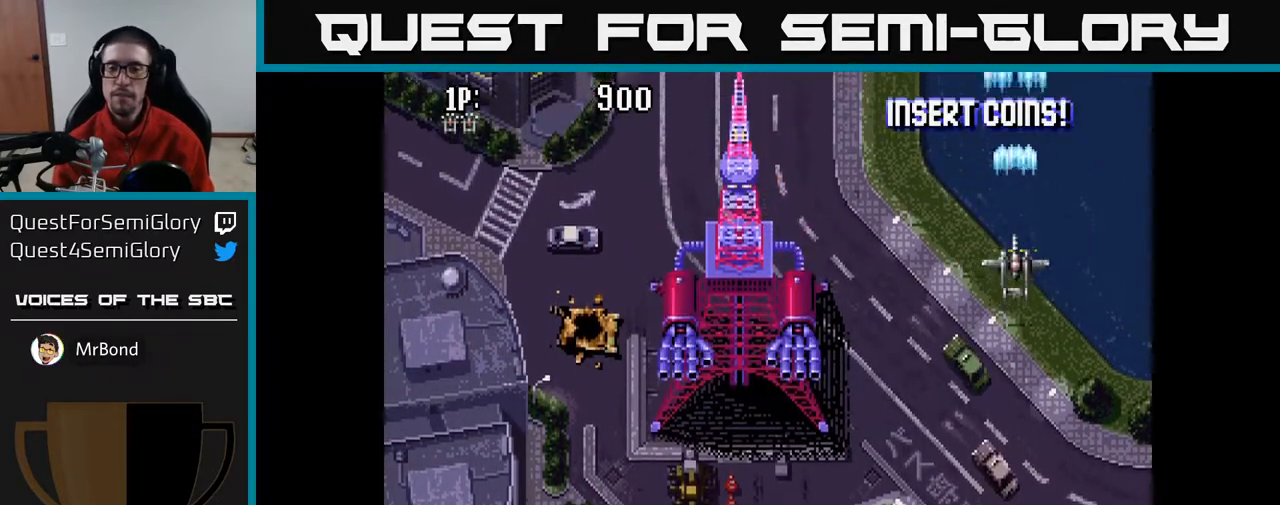
Gameplay with a controller (Xbox layout); each line is a JSON object with the inputs held at the frame after it. "events" lists button and stick changes between this image and that frame as [ms after this image, input, new state], when the widget could be followed in between.
{"buttons": ["A"], "left_stick": "center", "right_stick": "center", "events": []}
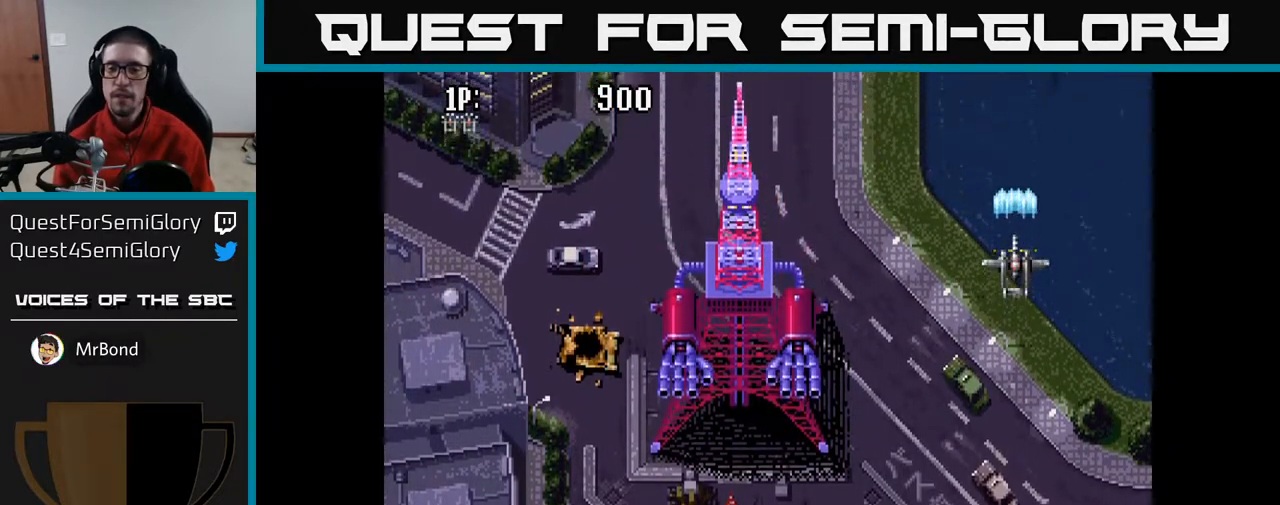
{"buttons": ["A"], "left_stick": "center", "right_stick": "center", "events": []}
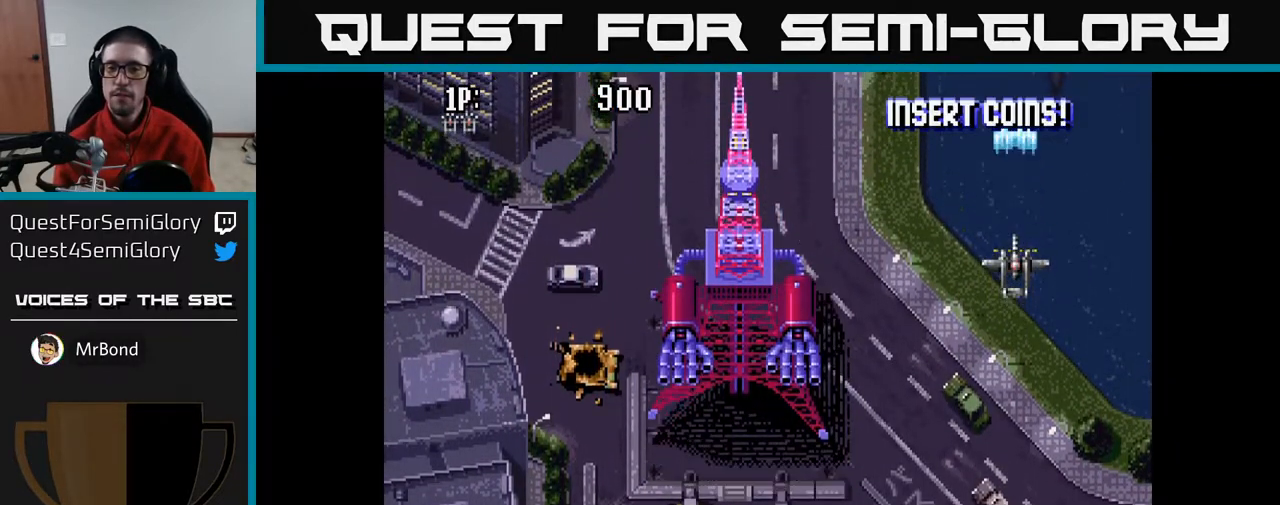
{"buttons": ["A"], "left_stick": "center", "right_stick": "center", "events": []}
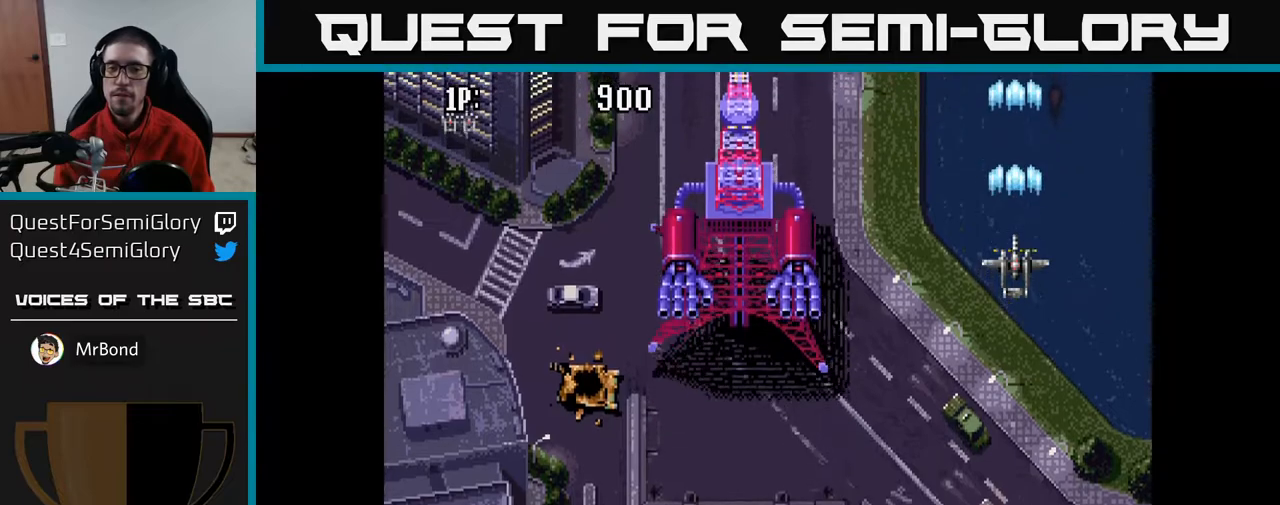
{"buttons": ["A"], "left_stick": "center", "right_stick": "center", "events": []}
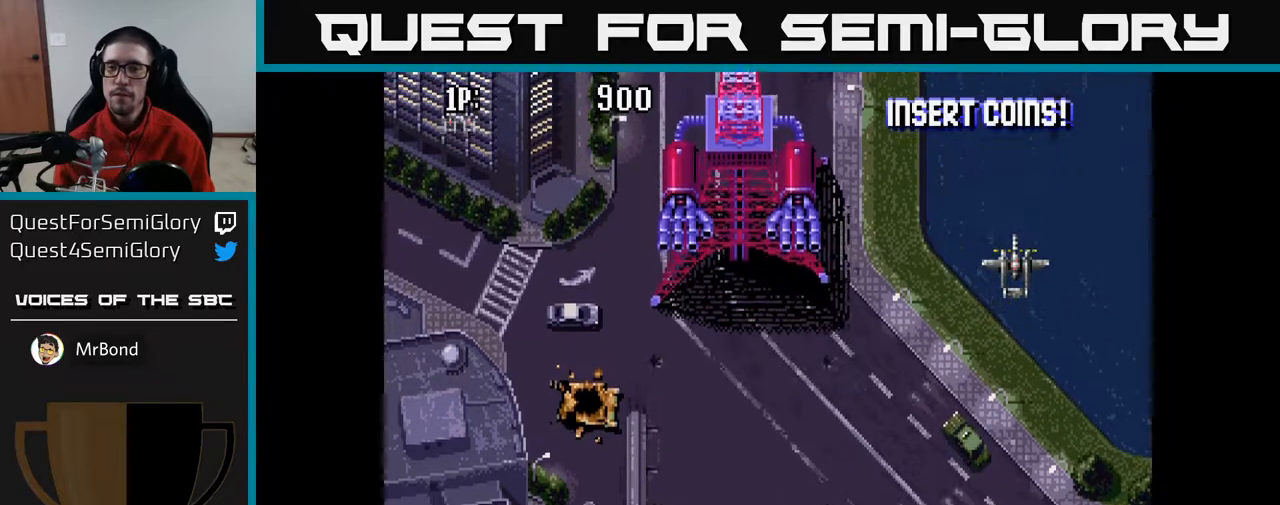
{"buttons": ["A"], "left_stick": "center", "right_stick": "center", "events": []}
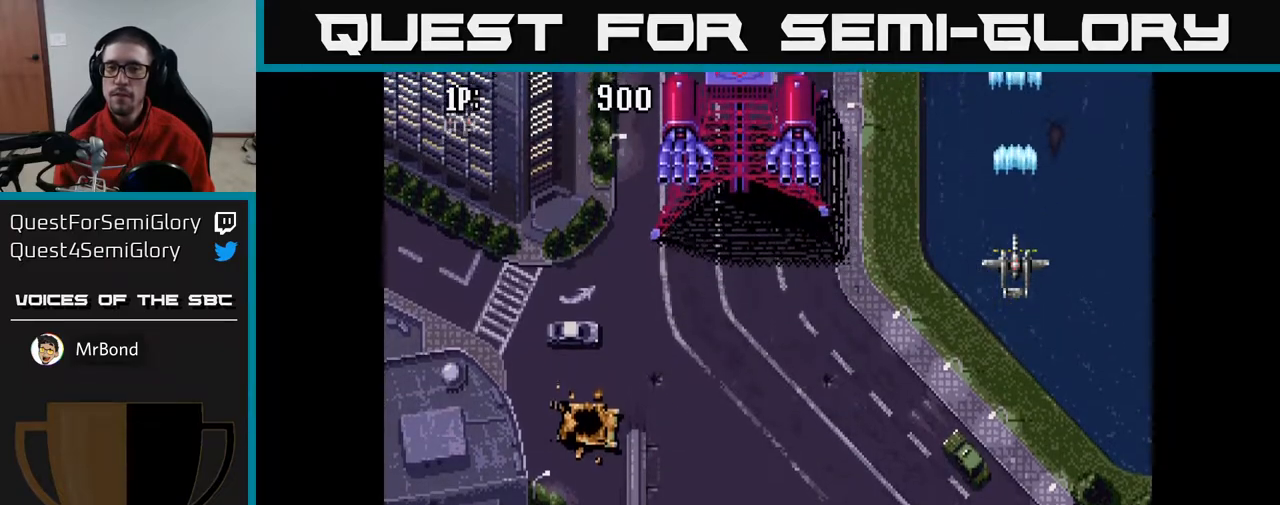
{"buttons": ["A"], "left_stick": "center", "right_stick": "center", "events": []}
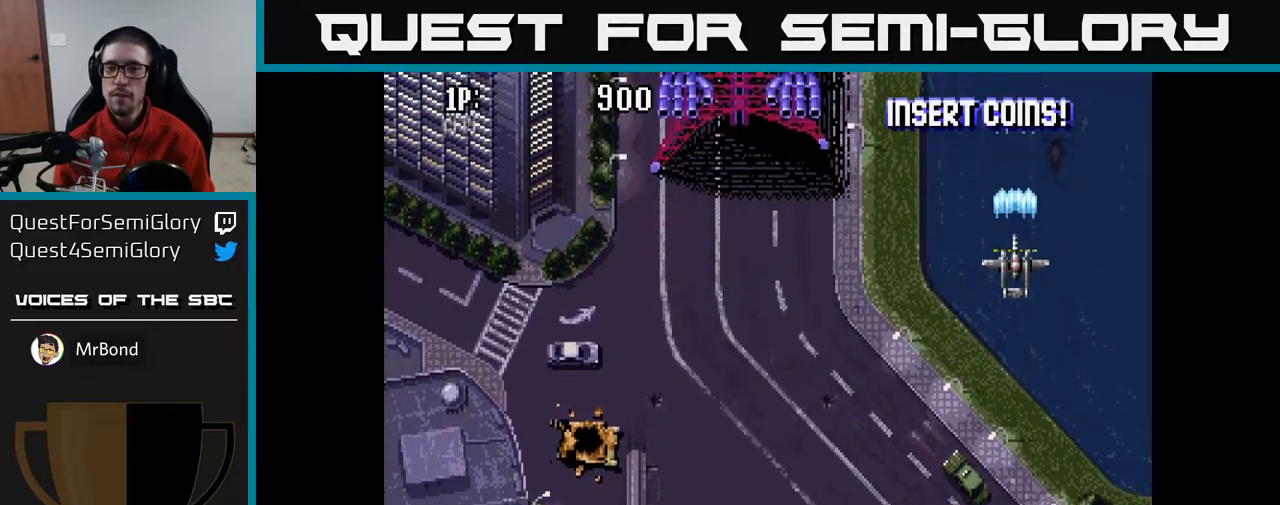
{"buttons": ["A"], "left_stick": "center", "right_stick": "center", "events": []}
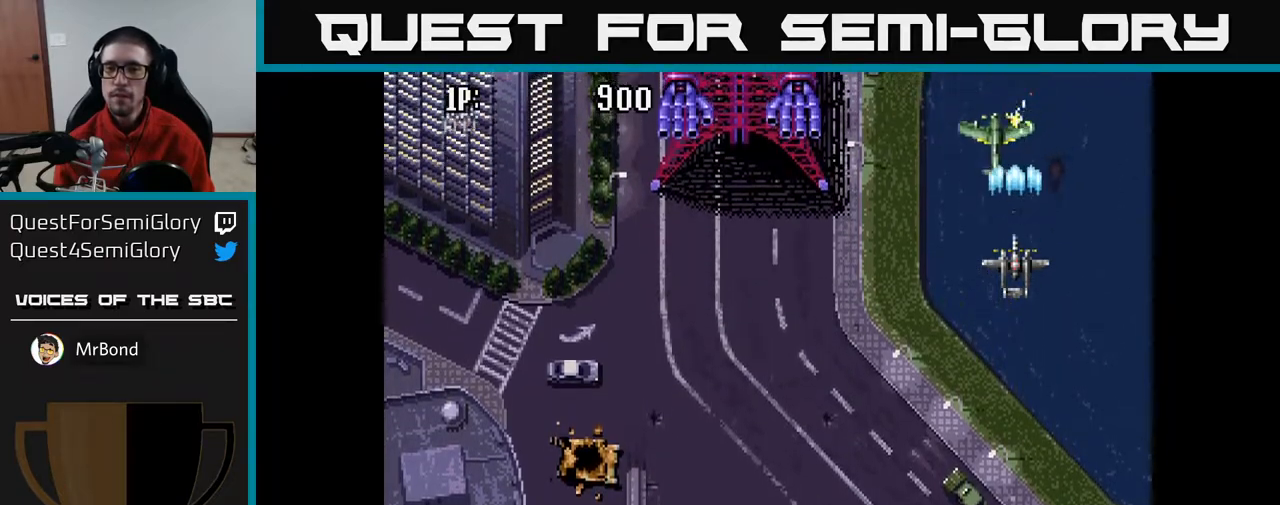
{"buttons": ["A", "DPAD_DOWN"], "left_stick": "center", "right_stick": "center", "events": [[333, "DPAD_DOWN", "down"]]}
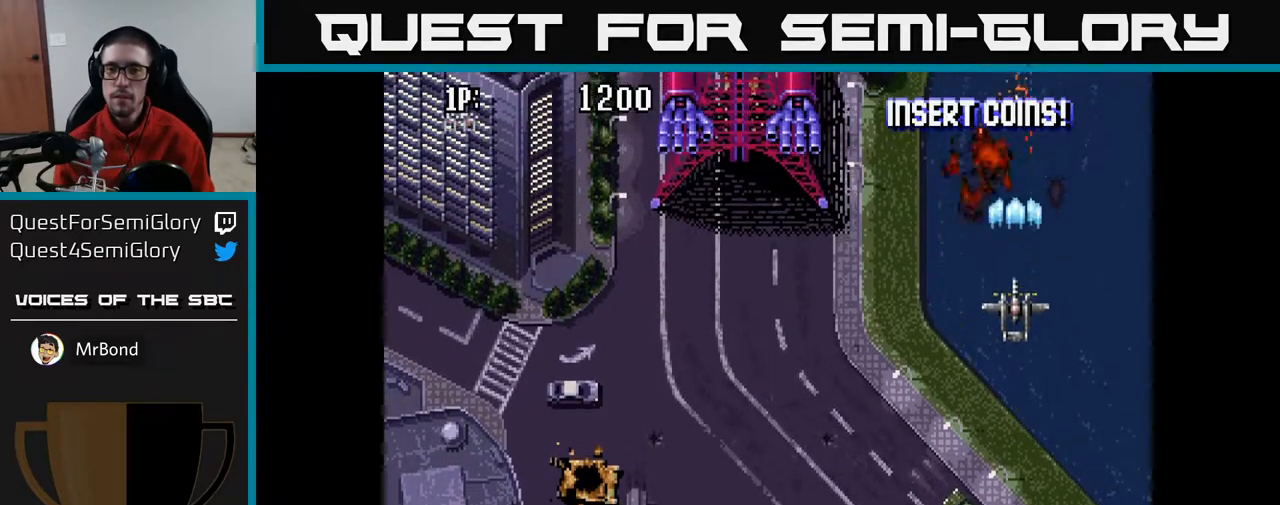
{"buttons": ["A", "DPAD_DOWN"], "left_stick": "center", "right_stick": "center", "events": [[100, "DPAD_LEFT", "down"], [333, "DPAD_LEFT", "up"]]}
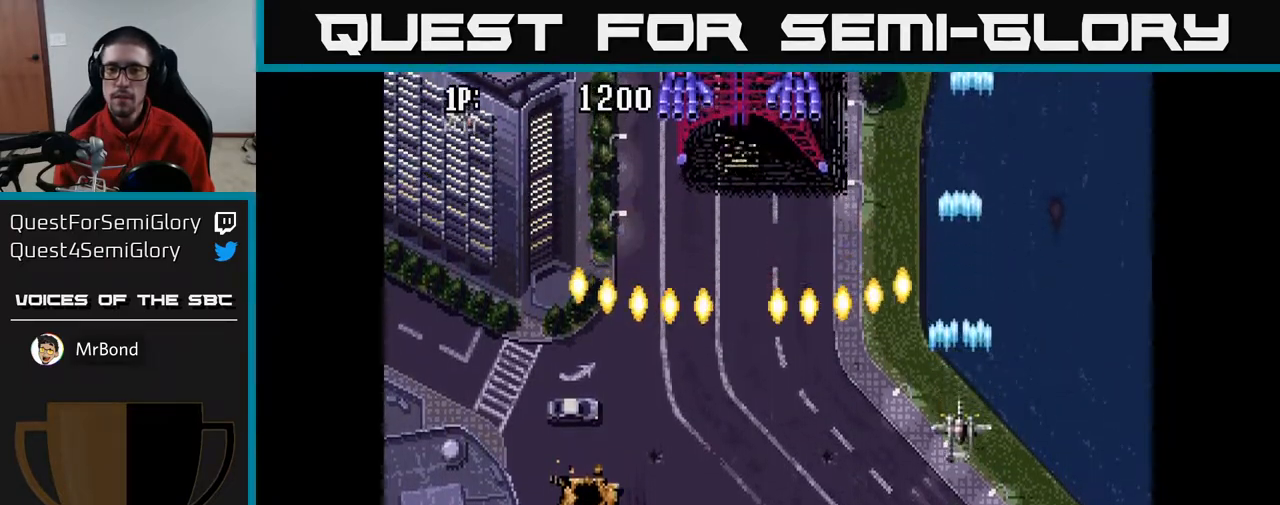
{"buttons": ["A", "DPAD_DOWN", "DPAD_LEFT"], "left_stick": "center", "right_stick": "center", "events": [[150, "DPAD_LEFT", "down"]]}
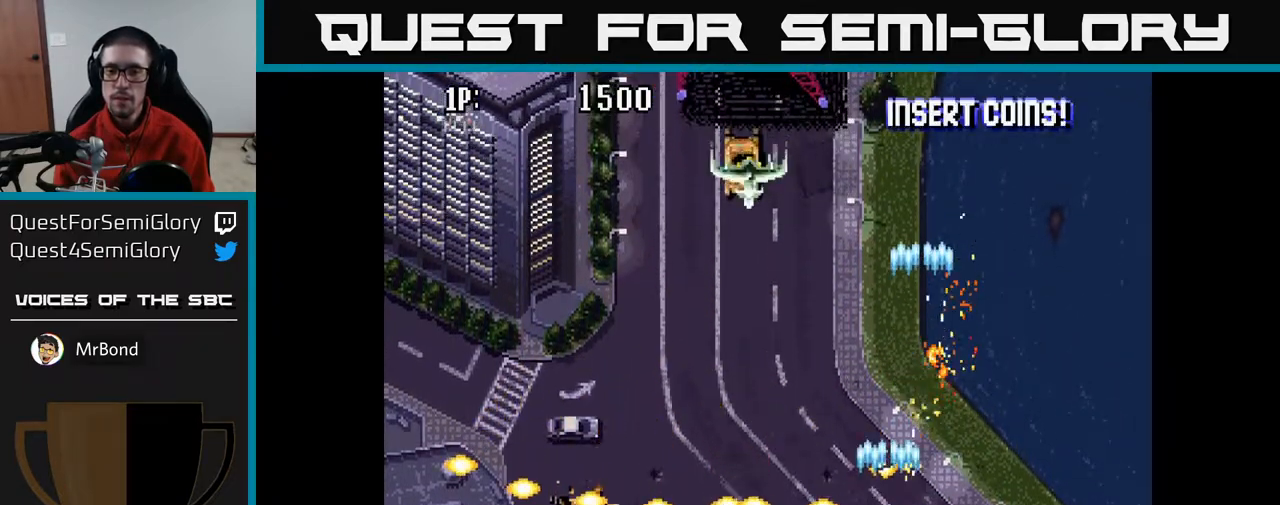
{"buttons": ["A", "DPAD_LEFT"], "left_stick": "center", "right_stick": "center", "events": [[33, "DPAD_LEFT", "up"], [67, "DPAD_RIGHT", "down"], [83, "DPAD_DOWN", "up"], [100, "DPAD_UP", "down"], [133, "DPAD_RIGHT", "up"], [183, "DPAD_LEFT", "down"], [300, "DPAD_UP", "up"]]}
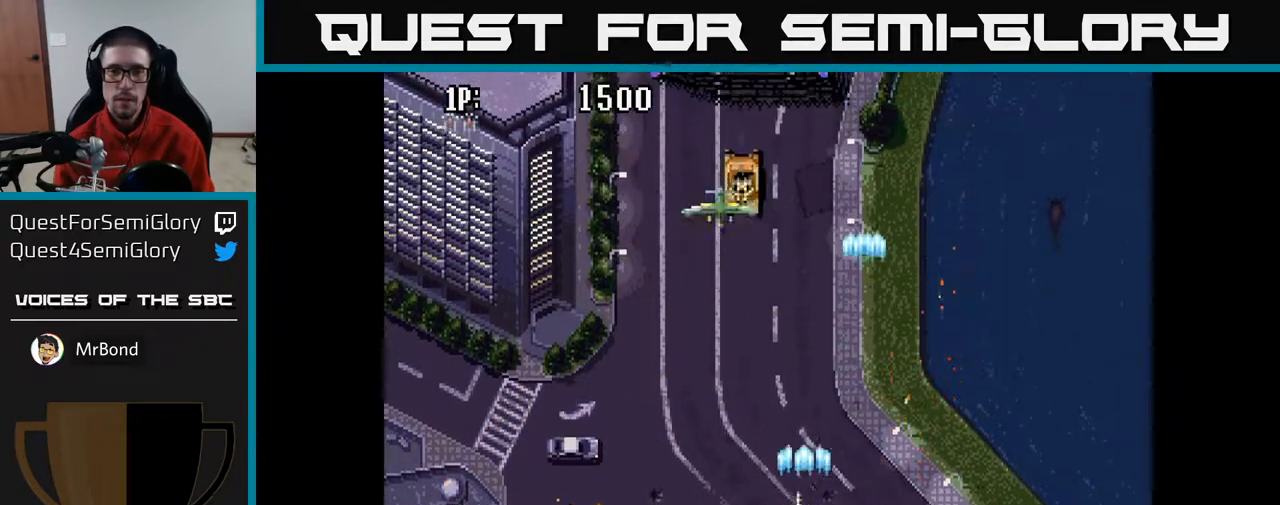
{"buttons": ["A", "DPAD_UP"], "left_stick": "center", "right_stick": "center", "events": [[183, "DPAD_UP", "down"], [267, "DPAD_LEFT", "up"], [383, "DPAD_UP", "up"], [483, "DPAD_UP", "down"]]}
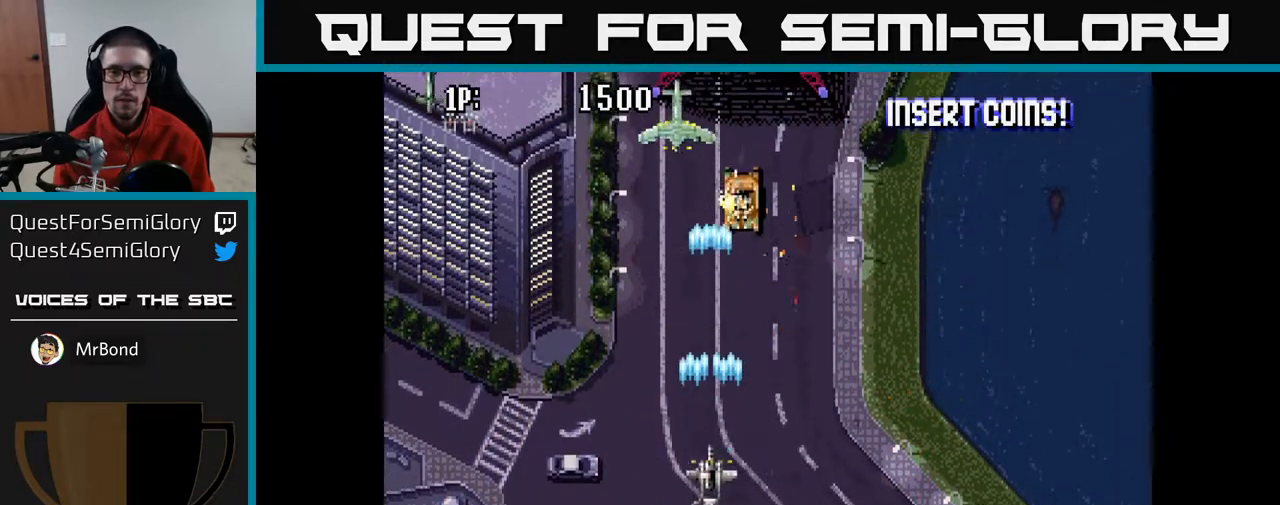
{"buttons": ["A", "DPAD_LEFT"], "left_stick": "center", "right_stick": "center", "events": [[33, "DPAD_LEFT", "down"], [67, "DPAD_LEFT", "up"], [267, "DPAD_LEFT", "down"], [317, "DPAD_UP", "up"]]}
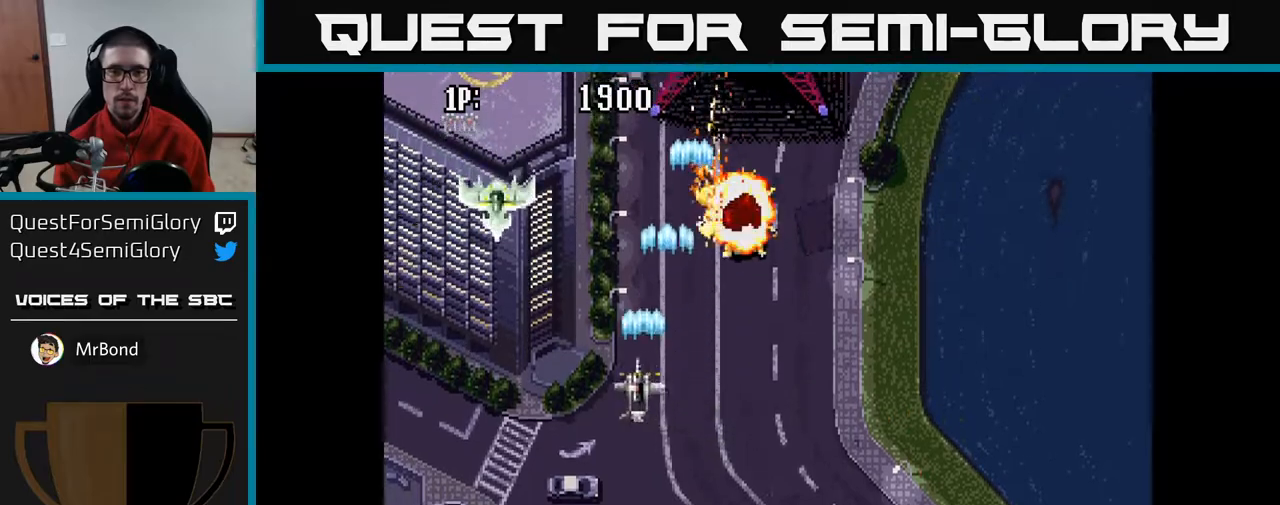
{"buttons": ["A", "DPAD_UP", "DPAD_RIGHT"], "left_stick": "center", "right_stick": "center", "events": [[200, "DPAD_DOWN", "down"], [367, "DPAD_LEFT", "up"], [450, "DPAD_DOWN", "up"], [450, "DPAD_RIGHT", "down"], [500, "DPAD_UP", "down"]]}
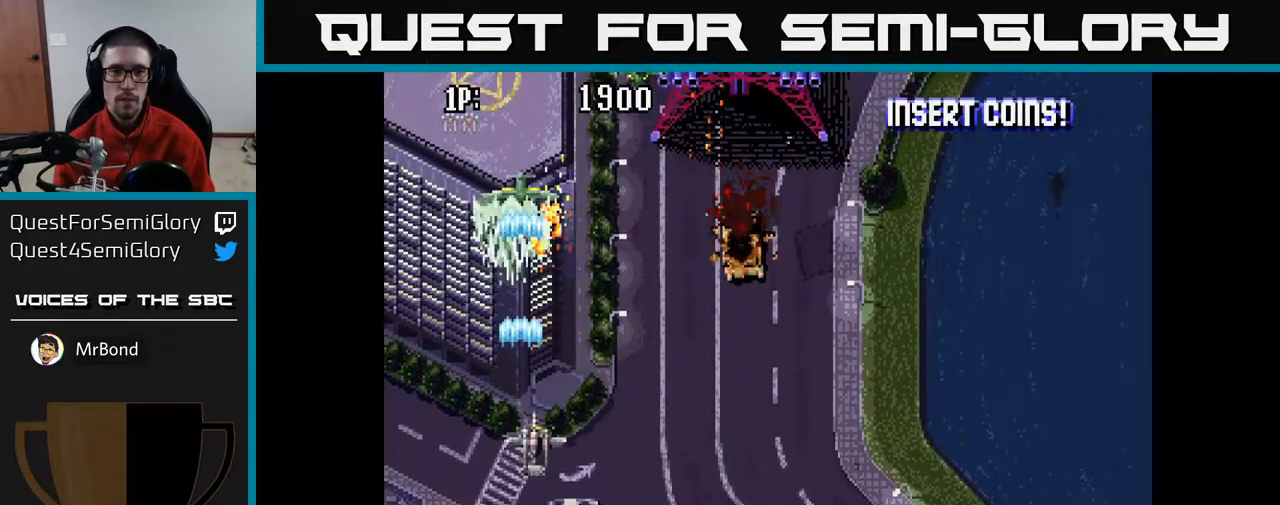
{"buttons": ["A", "DPAD_UP"], "left_stick": "center", "right_stick": "center", "events": [[300, "DPAD_RIGHT", "up"]]}
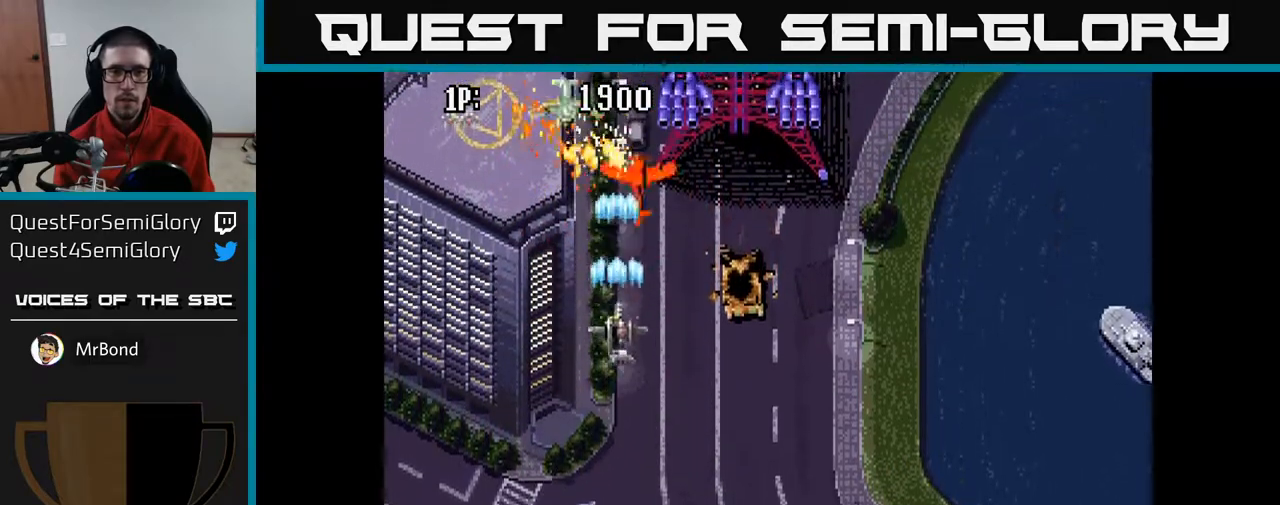
{"buttons": ["A", "DPAD_UP"], "left_stick": "center", "right_stick": "center", "events": [[33, "DPAD_LEFT", "down"], [33, "DPAD_UP", "up"], [150, "DPAD_DOWN", "down"], [217, "DPAD_LEFT", "up"], [367, "DPAD_DOWN", "up"], [450, "DPAD_UP", "down"]]}
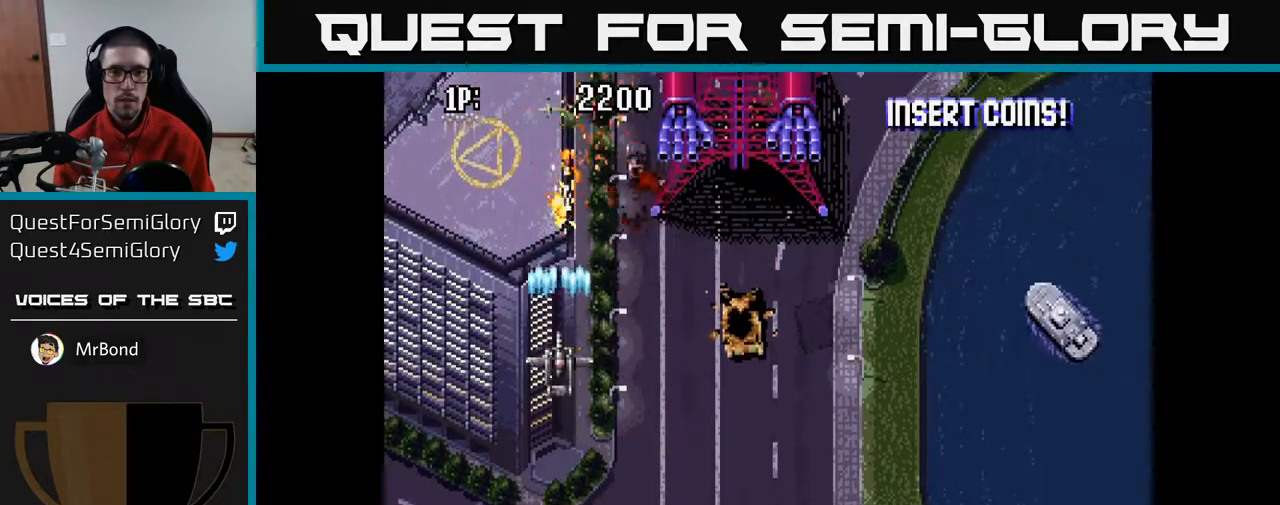
{"buttons": ["A", "DPAD_DOWN"], "left_stick": "center", "right_stick": "center", "events": [[83, "DPAD_RIGHT", "down"], [83, "DPAD_UP", "up"], [133, "DPAD_RIGHT", "up"], [150, "DPAD_DOWN", "down"]]}
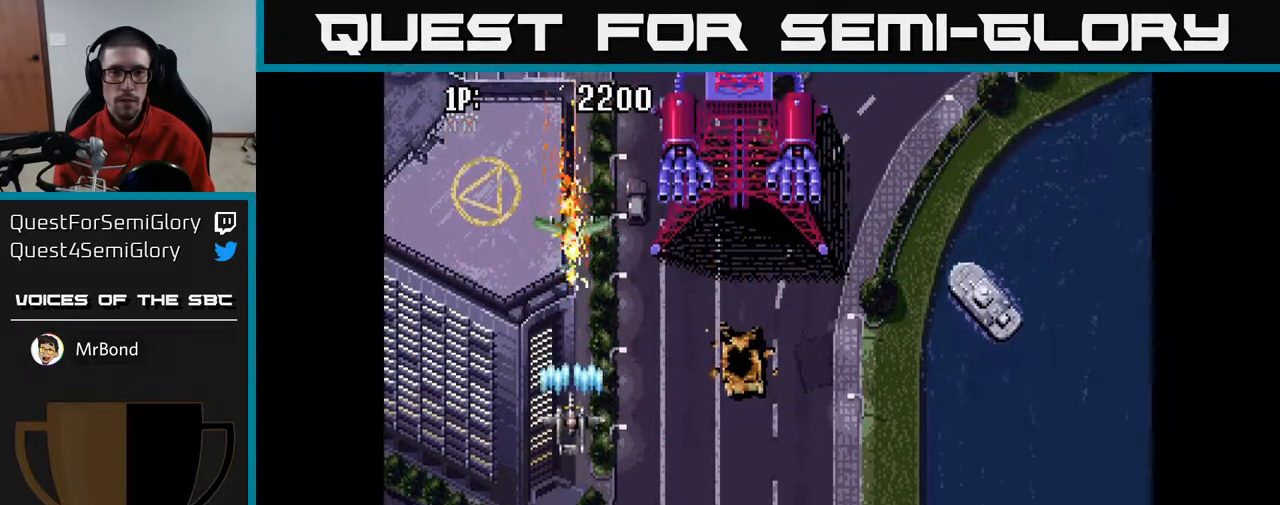
{"buttons": ["A", "DPAD_UP"], "left_stick": "center", "right_stick": "center", "events": [[17, "DPAD_DOWN", "up"], [50, "DPAD_LEFT", "down"], [133, "DPAD_UP", "down"], [183, "DPAD_LEFT", "up"]]}
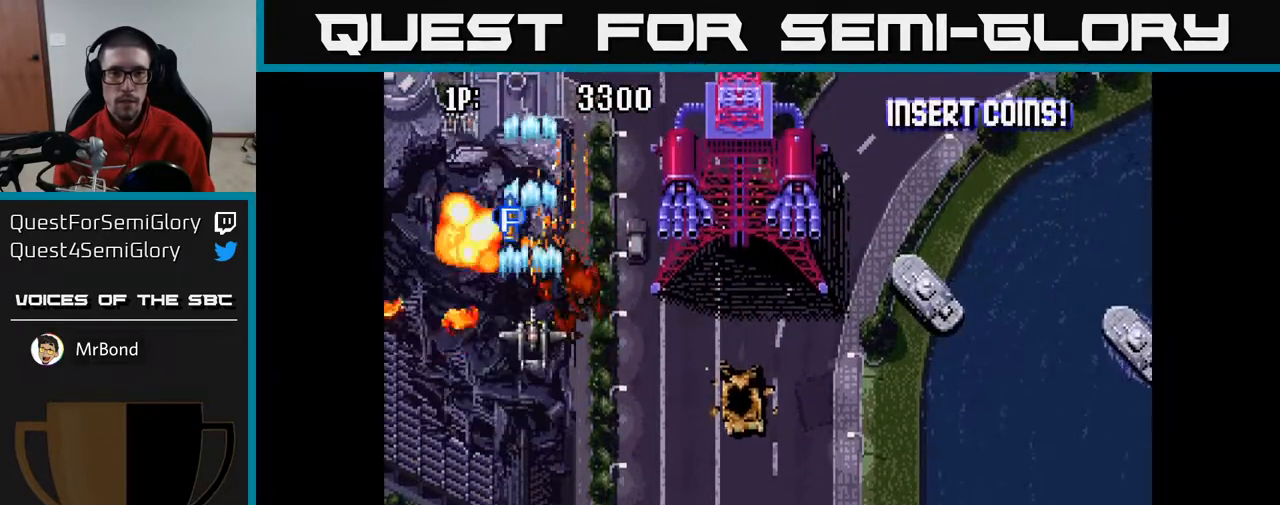
{"buttons": ["A", "DPAD_DOWN", "DPAD_RIGHT"], "left_stick": "center", "right_stick": "center", "events": [[217, "DPAD_RIGHT", "down"], [367, "DPAD_UP", "up"], [467, "DPAD_DOWN", "down"]]}
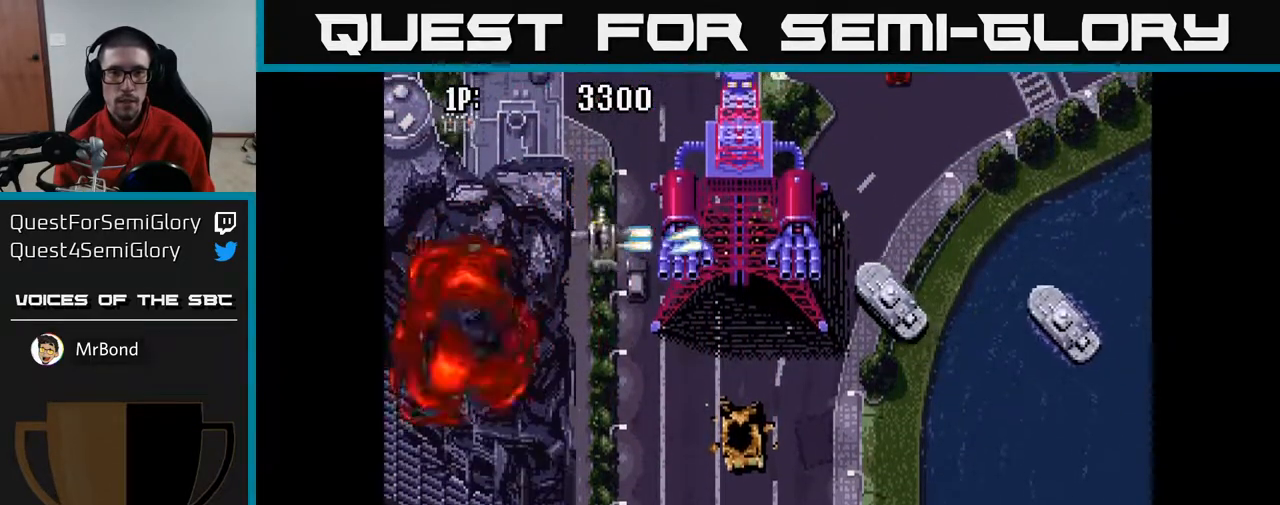
{"buttons": ["A", "DPAD_DOWN", "DPAD_RIGHT"], "left_stick": "center", "right_stick": "center", "events": []}
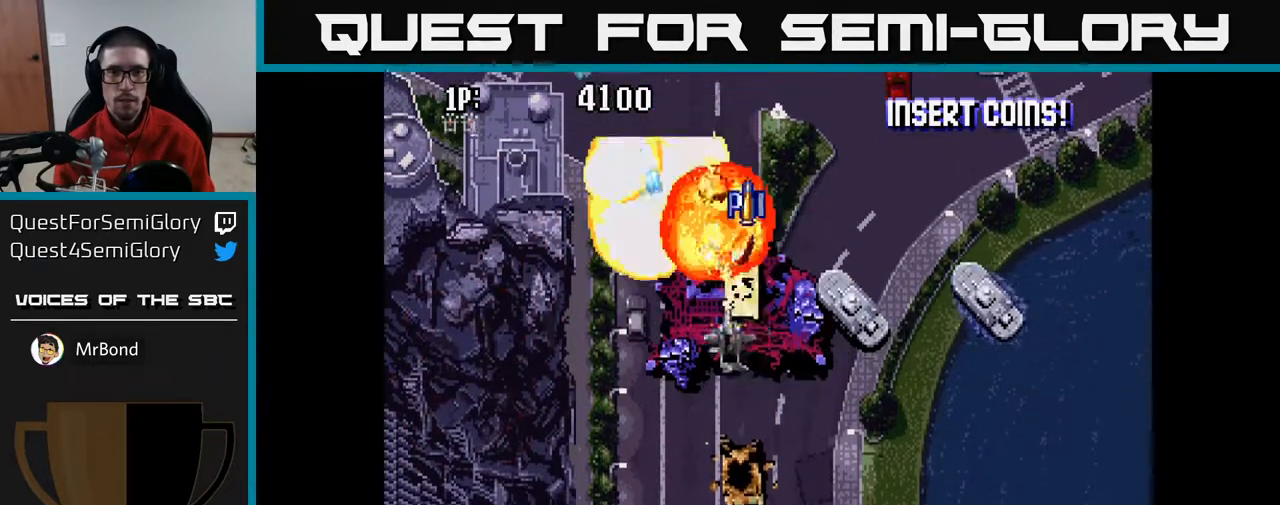
{"buttons": ["A", "DPAD_RIGHT"], "left_stick": "center", "right_stick": "center", "events": [[117, "DPAD_DOWN", "up"]]}
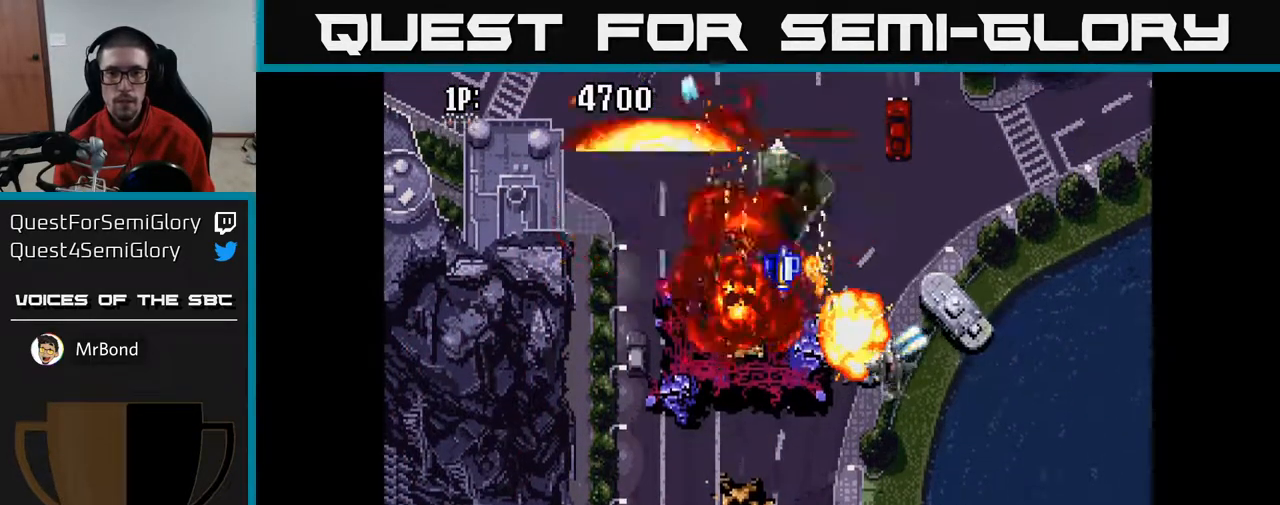
{"buttons": ["A", "DPAD_LEFT"], "left_stick": "center", "right_stick": "center", "events": [[167, "DPAD_RIGHT", "up"], [200, "DPAD_LEFT", "down"], [350, "DPAD_UP", "down"], [500, "DPAD_UP", "up"]]}
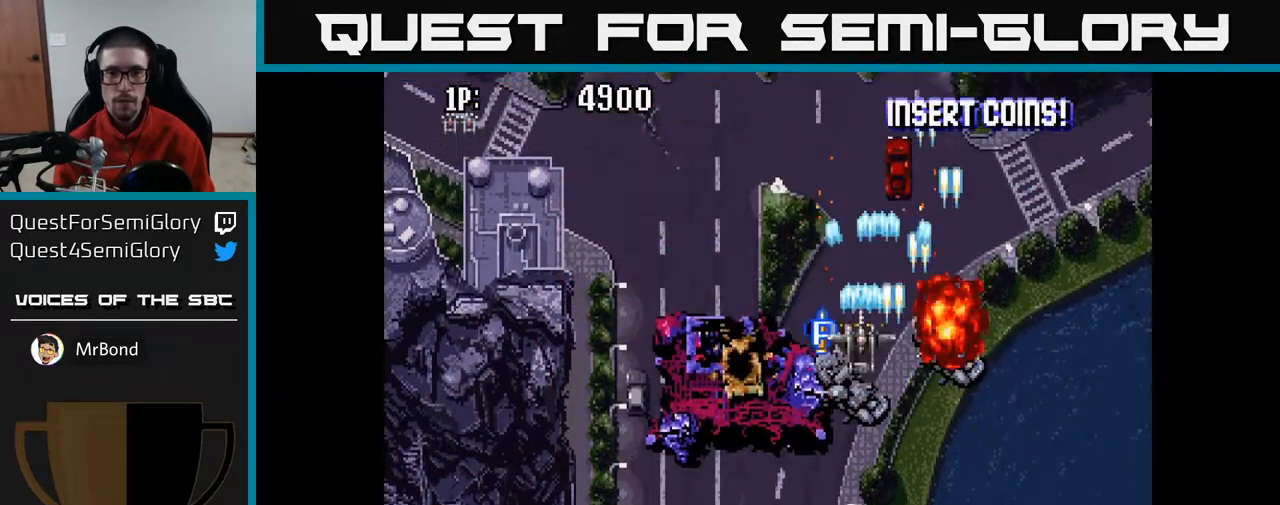
{"buttons": ["A", "DPAD_DOWN", "DPAD_LEFT"], "left_stick": "center", "right_stick": "center", "events": [[183, "DPAD_DOWN", "down"]]}
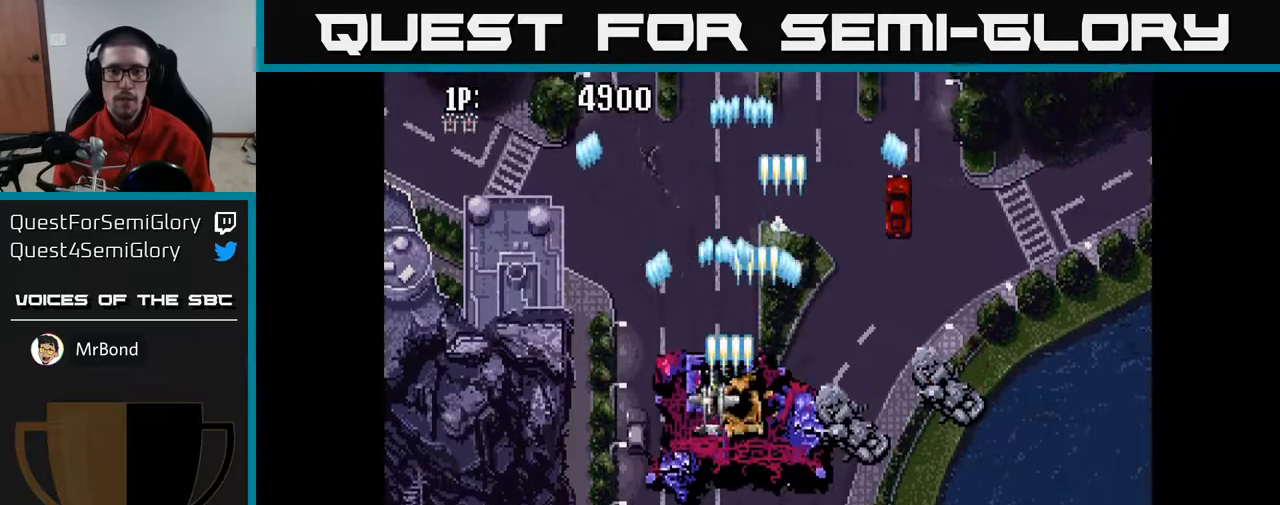
{"buttons": ["A", "DPAD_RIGHT"], "left_stick": "center", "right_stick": "center", "events": [[67, "DPAD_DOWN", "up"], [100, "DPAD_LEFT", "up"], [100, "DPAD_UP", "down"], [167, "A", "up"], [183, "A", "down"], [250, "DPAD_RIGHT", "down"], [400, "DPAD_UP", "up"]]}
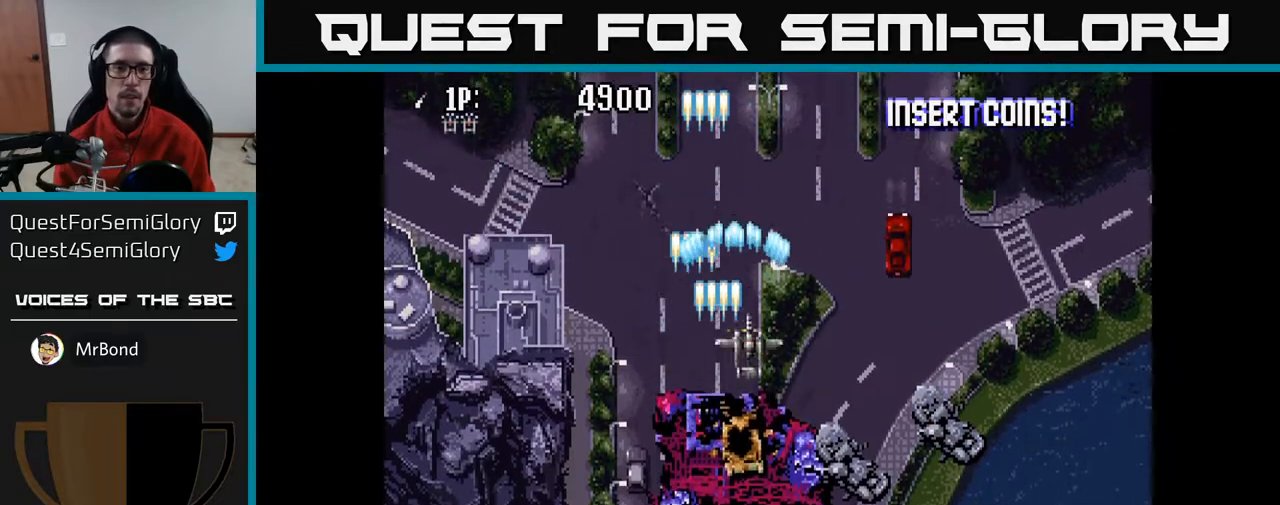
{"buttons": ["A"], "left_stick": "center", "right_stick": "center", "events": [[183, "DPAD_RIGHT", "up"], [183, "DPAD_UP", "down"], [267, "DPAD_UP", "up"], [283, "DPAD_LEFT", "down"], [433, "DPAD_LEFT", "up"]]}
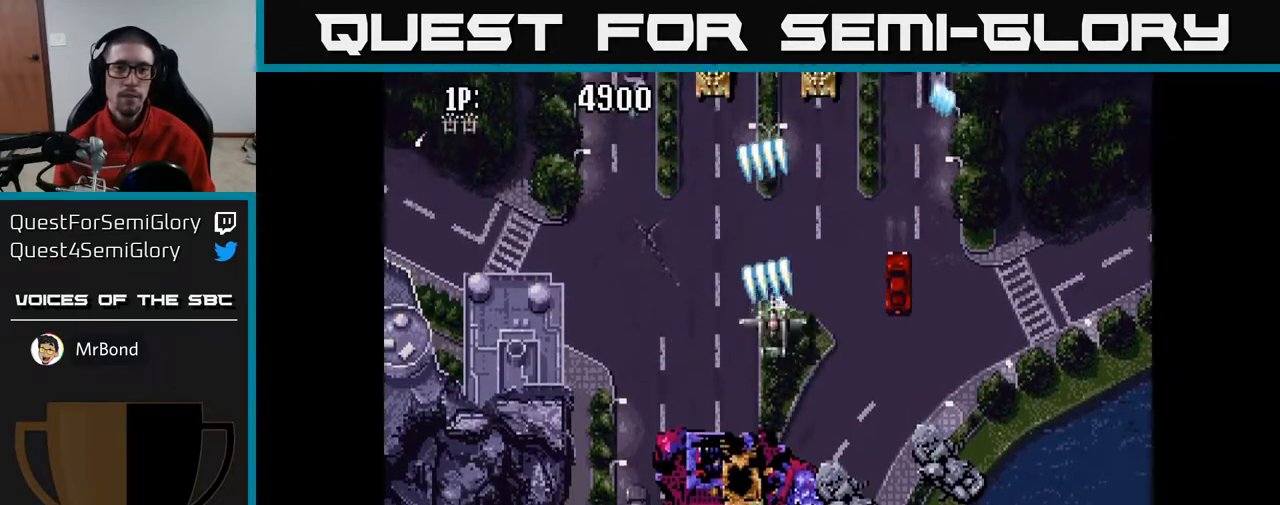
{"buttons": ["A"], "left_stick": "center", "right_stick": "center", "events": []}
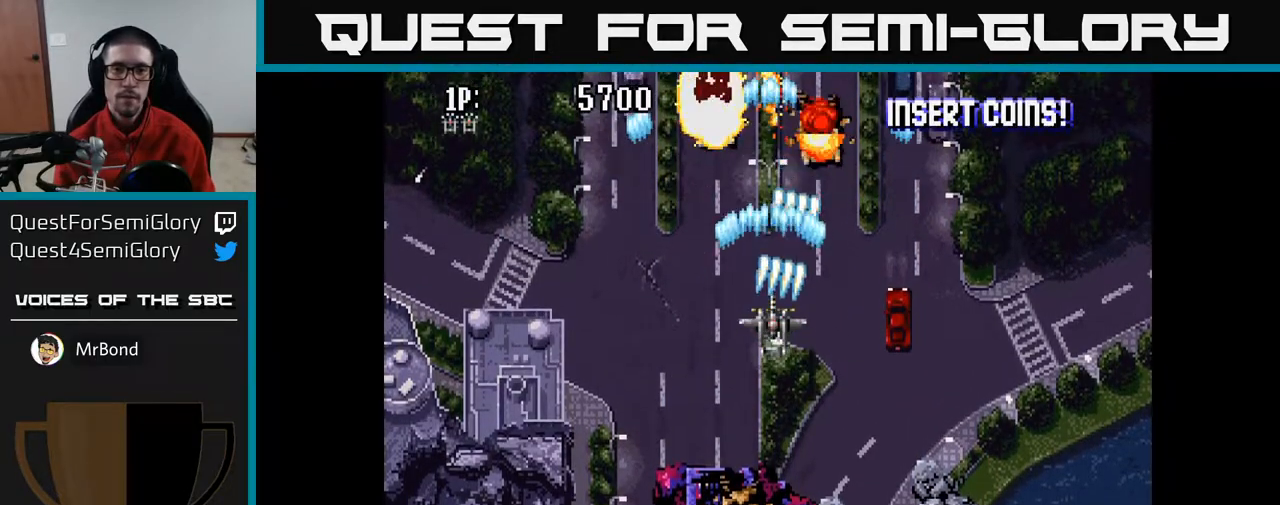
{"buttons": ["A"], "left_stick": "center", "right_stick": "center", "events": []}
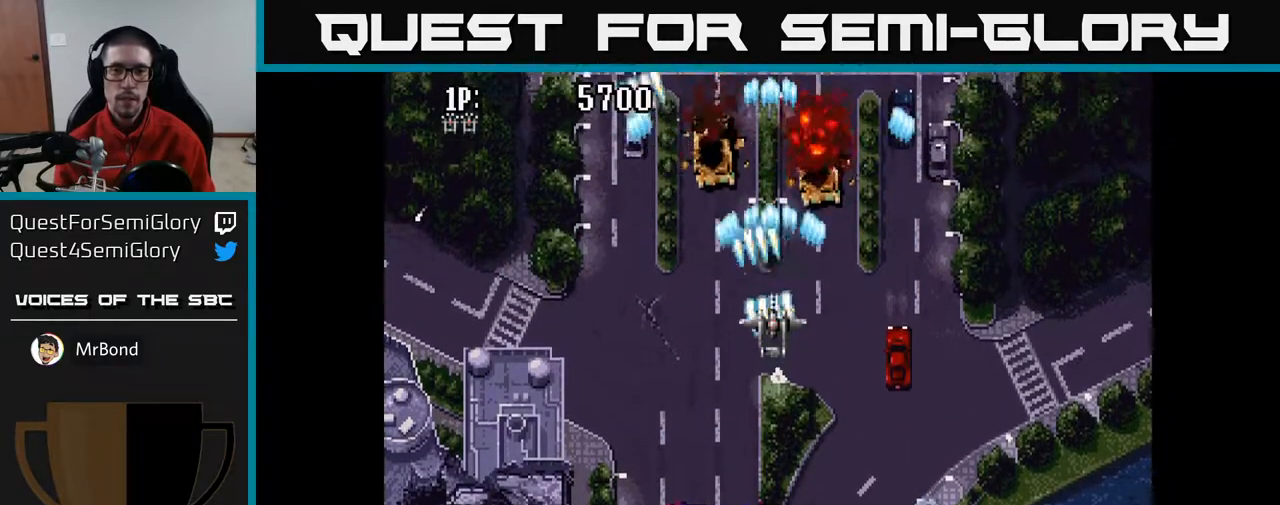
{"buttons": ["A"], "left_stick": "center", "right_stick": "center", "events": []}
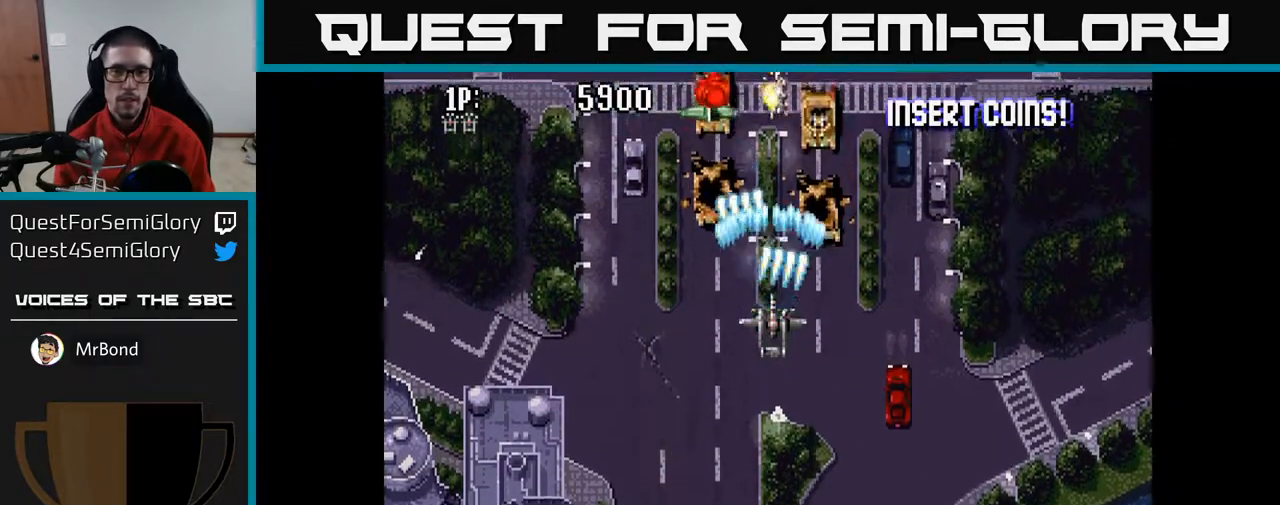
{"buttons": ["A"], "left_stick": "center", "right_stick": "center", "events": []}